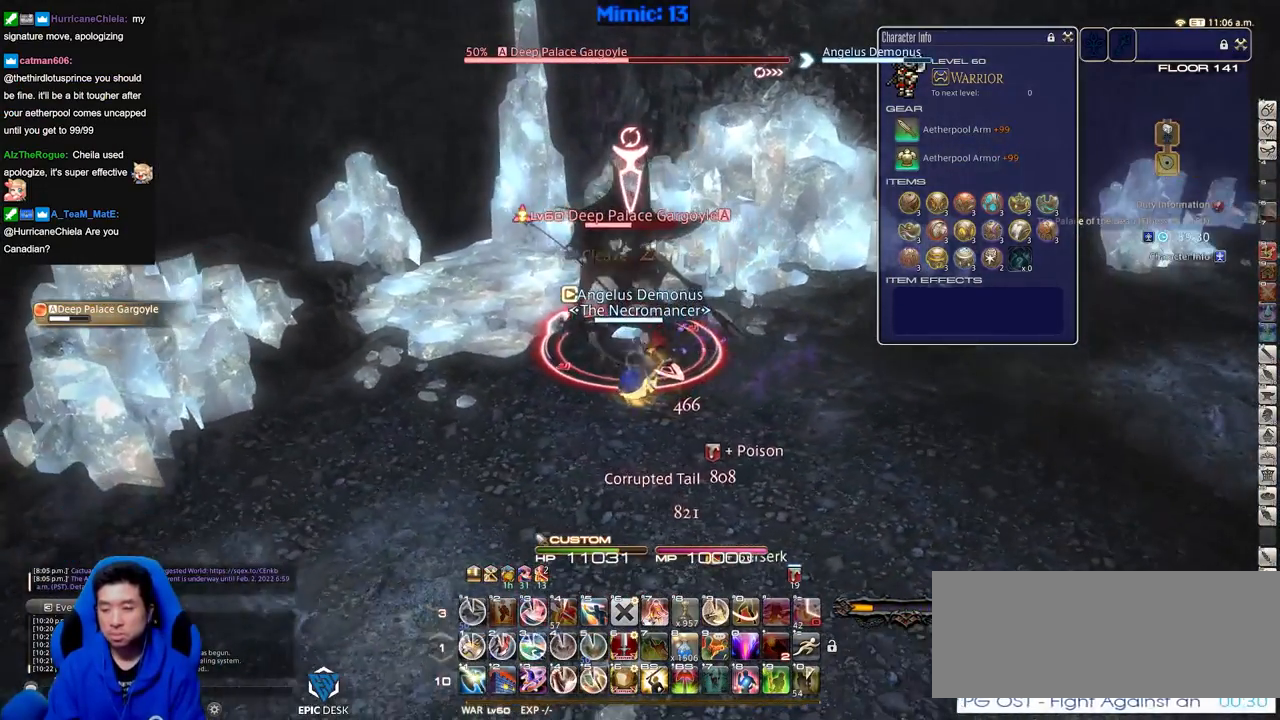
Gameplay with keyboard; each line is a JSON object with the keys held at the frame after it. "events" lists presses ("down") and releases ("up") of ".", "/", "0", "1", "2", "3", "4", "5", "6", "7", "8", "9", "a", "alt_l", "alt_r", "b", "backslash", "backspace", "c", "caps_lock", "comma", "ctrl_l", "ctrl_r", "d", "down", "e", "equals", "escape", "f", "f1", "f10", "f11", "f12", "f2", "f3", "f4", "f5", "f6", "f7", "f8", "f9", "g", "h", "i", "j", "k", "l", "lbracket", "left", "m", "minus", "n", "o", "p", "q", "quote", "r", "rbracket", "return", "right", "s", "semicolon", "shift_l", "shift_r", "space", "super", "t", "tab", "tilde", "u", "up", "v", "w", "x", "y" and "z" between this image and that frame as [ms after this image, input, new state], when the widget could be followed in between. No other keys are recorded. Mouse input is not recorded.
{"keys": ["d"], "events": [[250, "1", "down"], [300, "rbracket", "down"], [350, "1", "up"], [434, "rbracket", "up"], [484, "d", "down"]]}
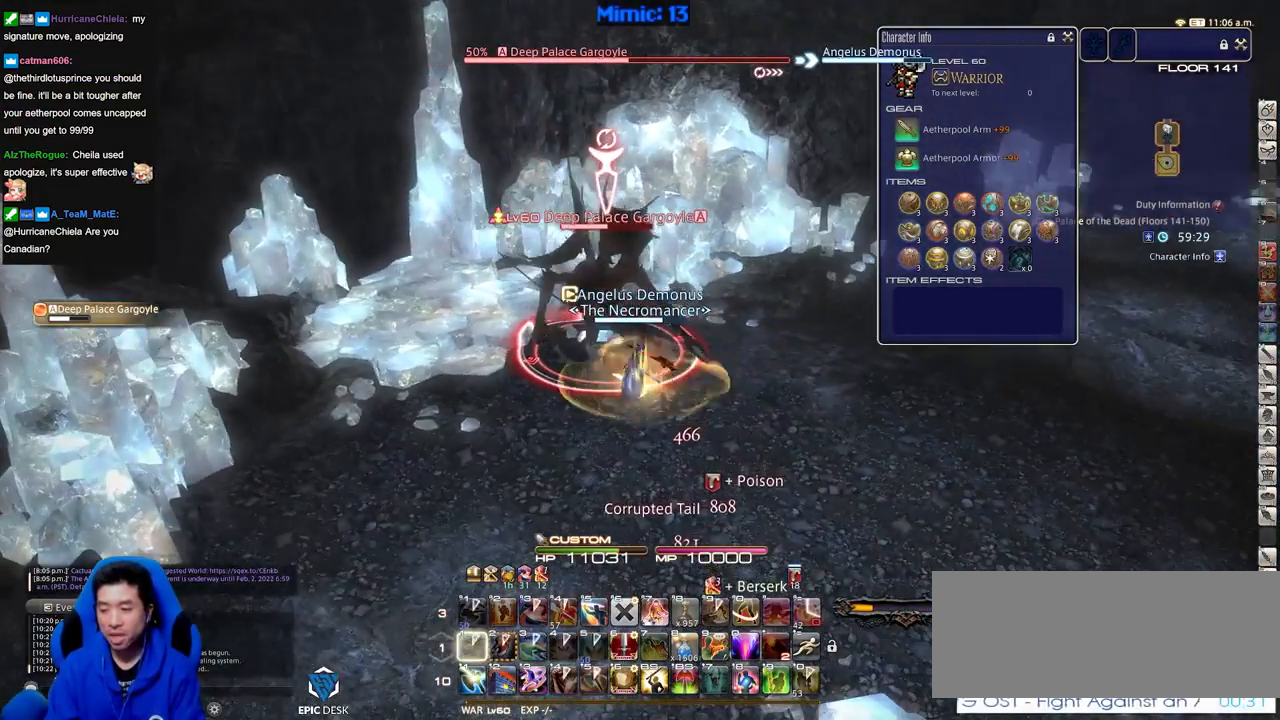
{"keys": ["a"], "events": [[216, "p", "down"], [417, "a", "down"], [450, "d", "up"], [500, "p", "up"]]}
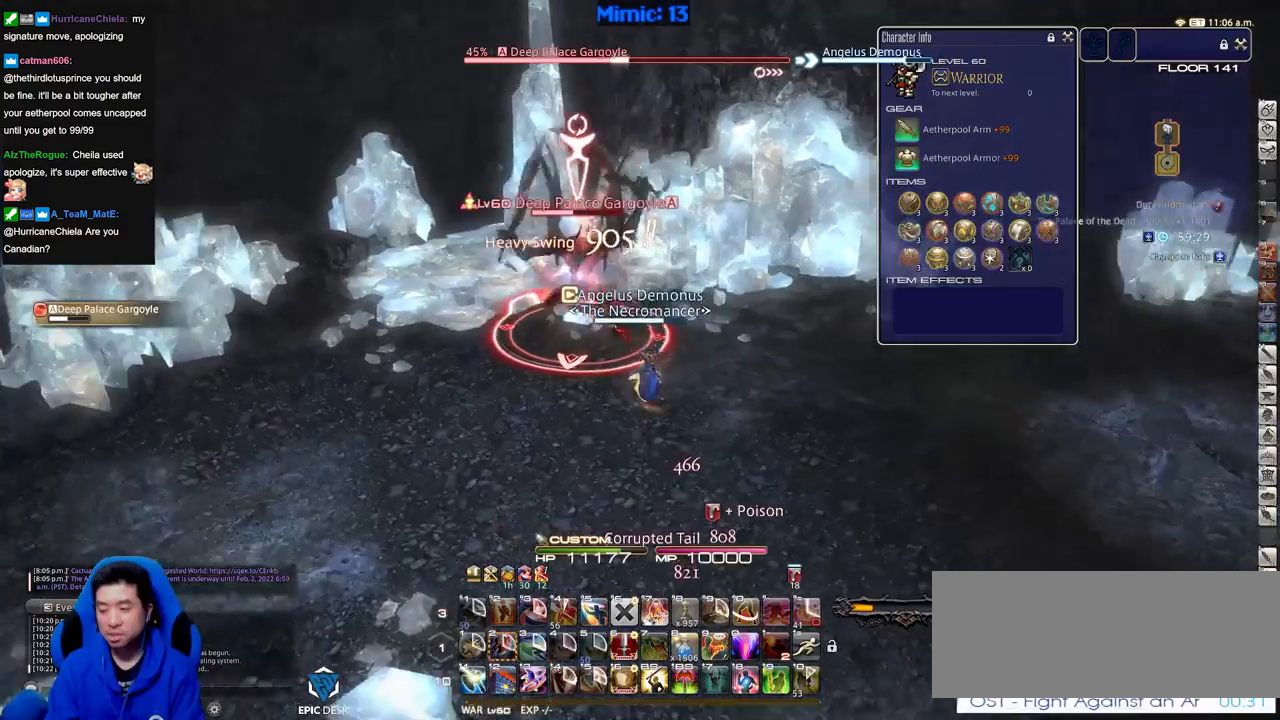
{"keys": ["a", "rbracket", "s"], "events": [[184, "rbracket", "down"], [334, "s", "down"]]}
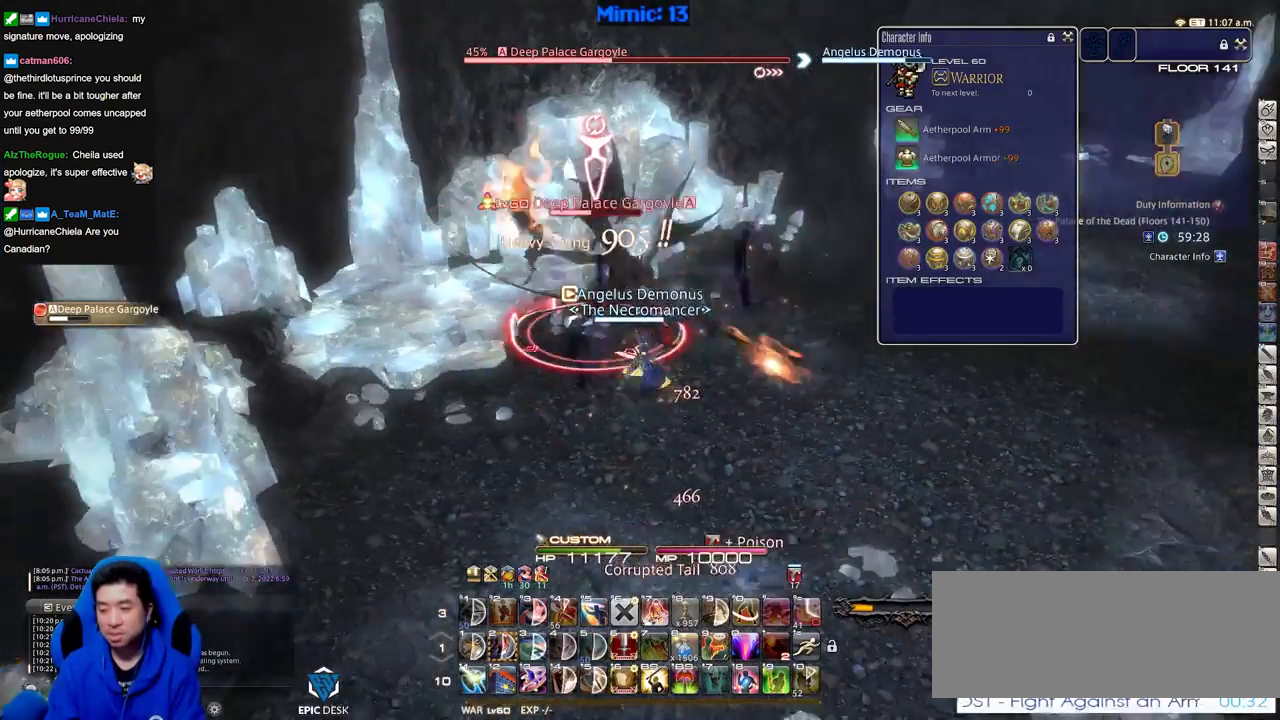
{"keys": ["d", "p"], "events": [[16, "rbracket", "up"], [66, "a", "up"], [116, "d", "down"], [200, "s", "up"], [250, "p", "down"]]}
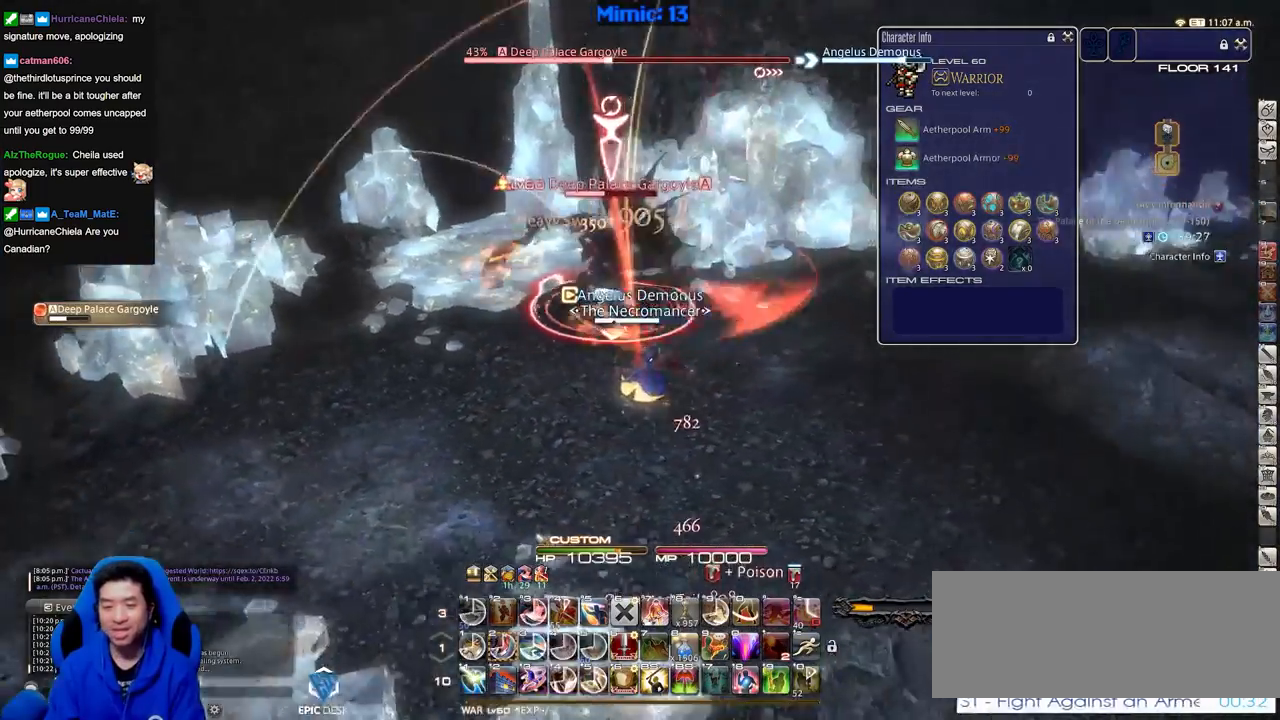
{"keys": ["2", "d", "w"], "events": [[83, "w", "down"], [317, "p", "up"], [367, "p", "down"], [501, "2", "down"], [501, "p", "up"]]}
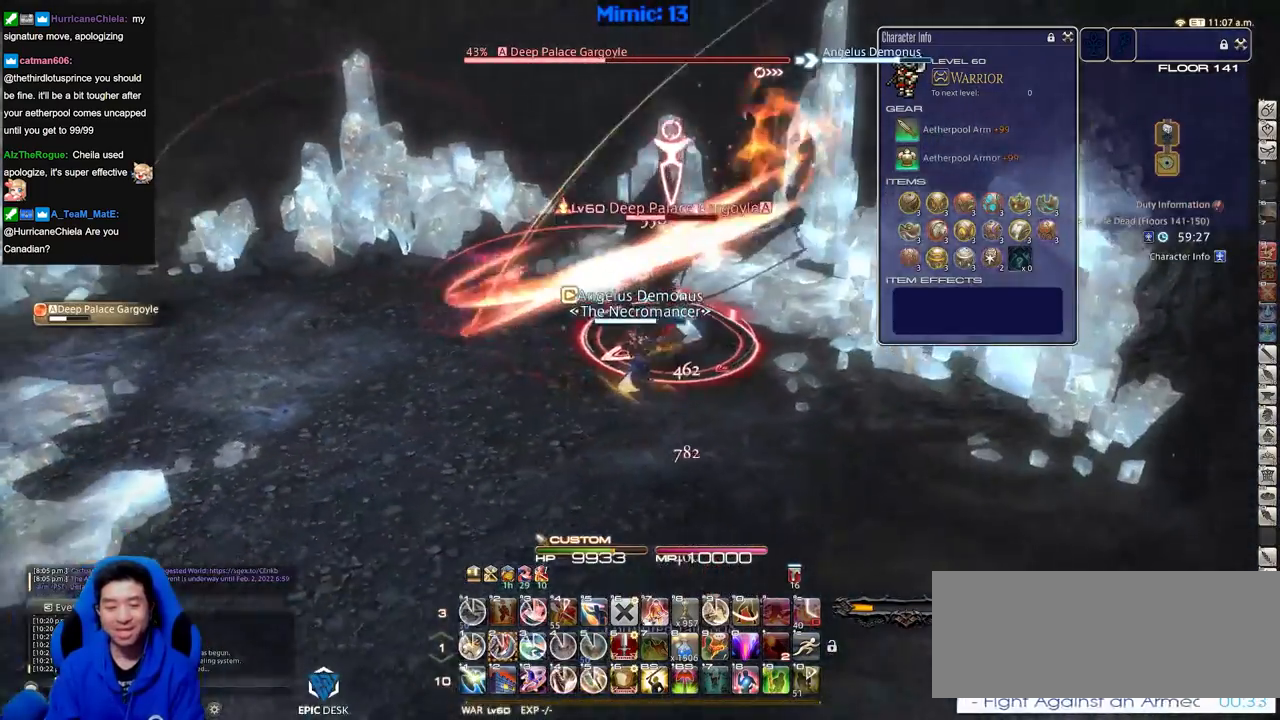
{"keys": ["a", "rbracket", "w"], "events": [[183, "2", "up"], [233, "rbracket", "down"], [233, "w", "up"], [333, "a", "down"], [433, "d", "up"], [467, "w", "down"]]}
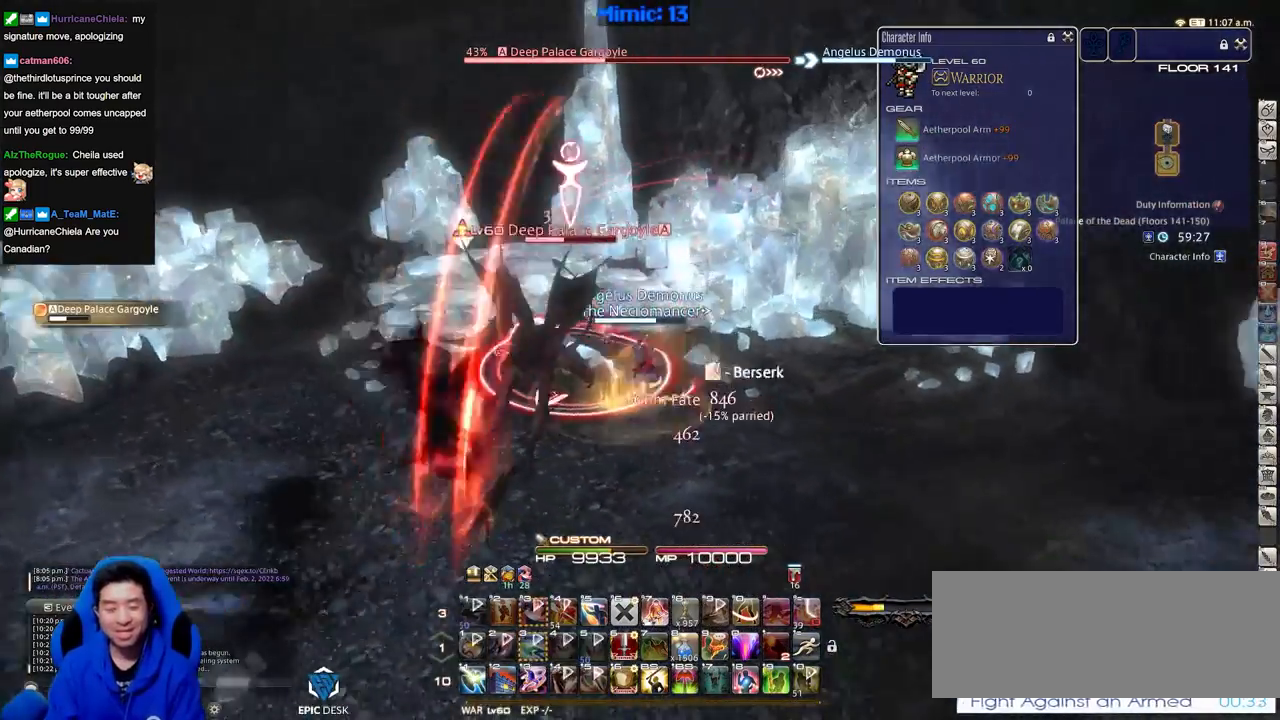
{"keys": ["a", "rbracket"], "events": [[17, "space", "down"], [67, "rbracket", "up"], [167, "space", "up"], [434, "rbracket", "down"], [434, "w", "up"]]}
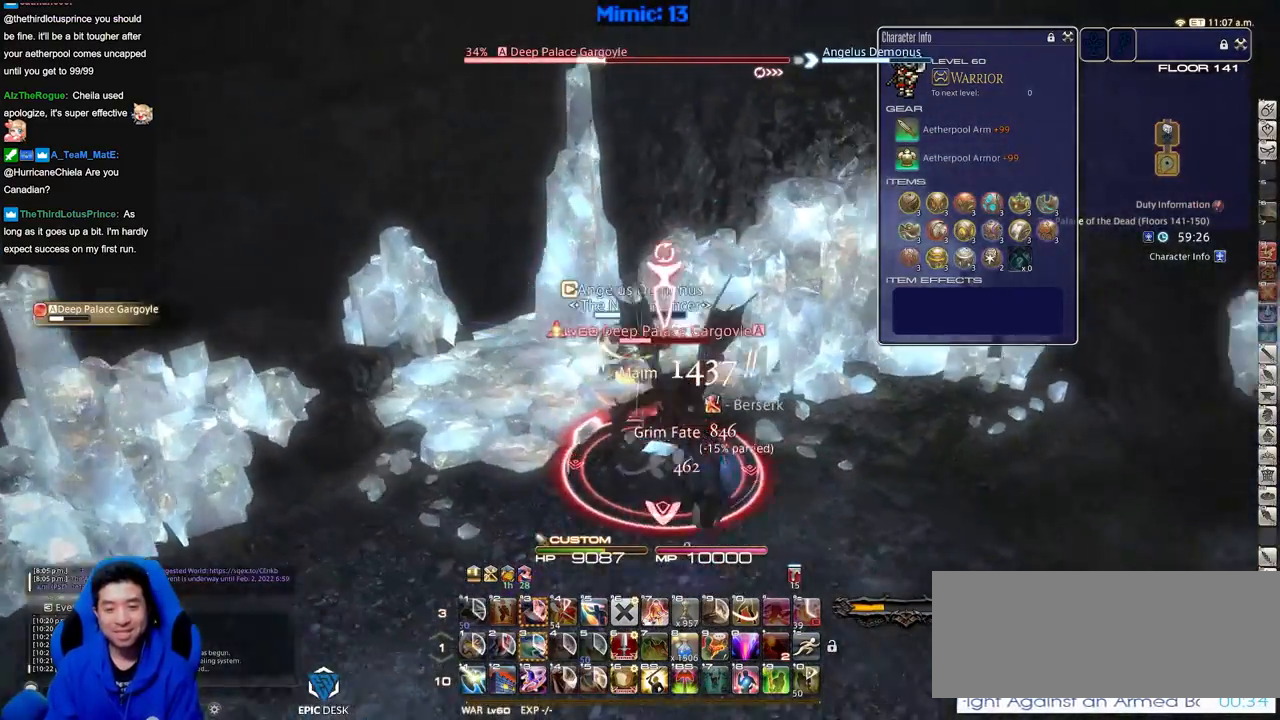
{"keys": ["d", "s"], "events": [[66, "s", "down"], [150, "a", "up"], [350, "d", "down"], [400, "rbracket", "up"]]}
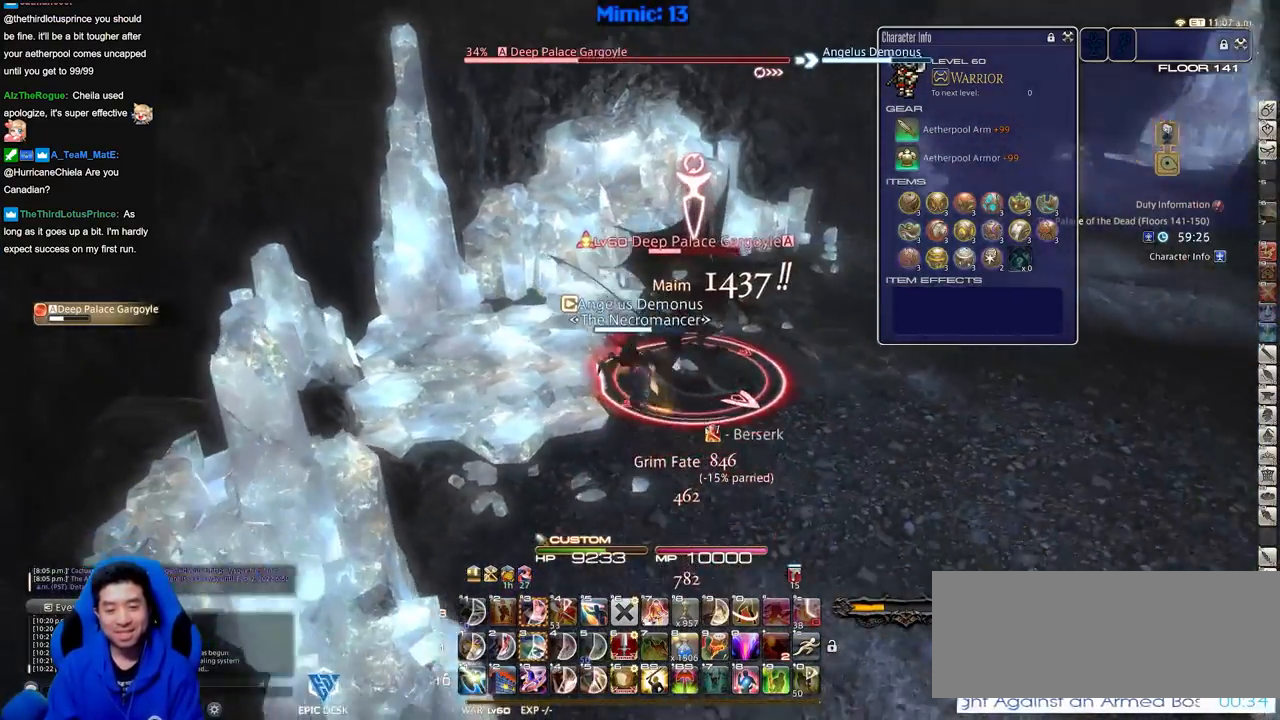
{"keys": [], "events": [[267, "s", "up"], [317, "d", "up"], [367, "w", "down"], [417, "p", "down"], [501, "p", "up"], [501, "w", "up"]]}
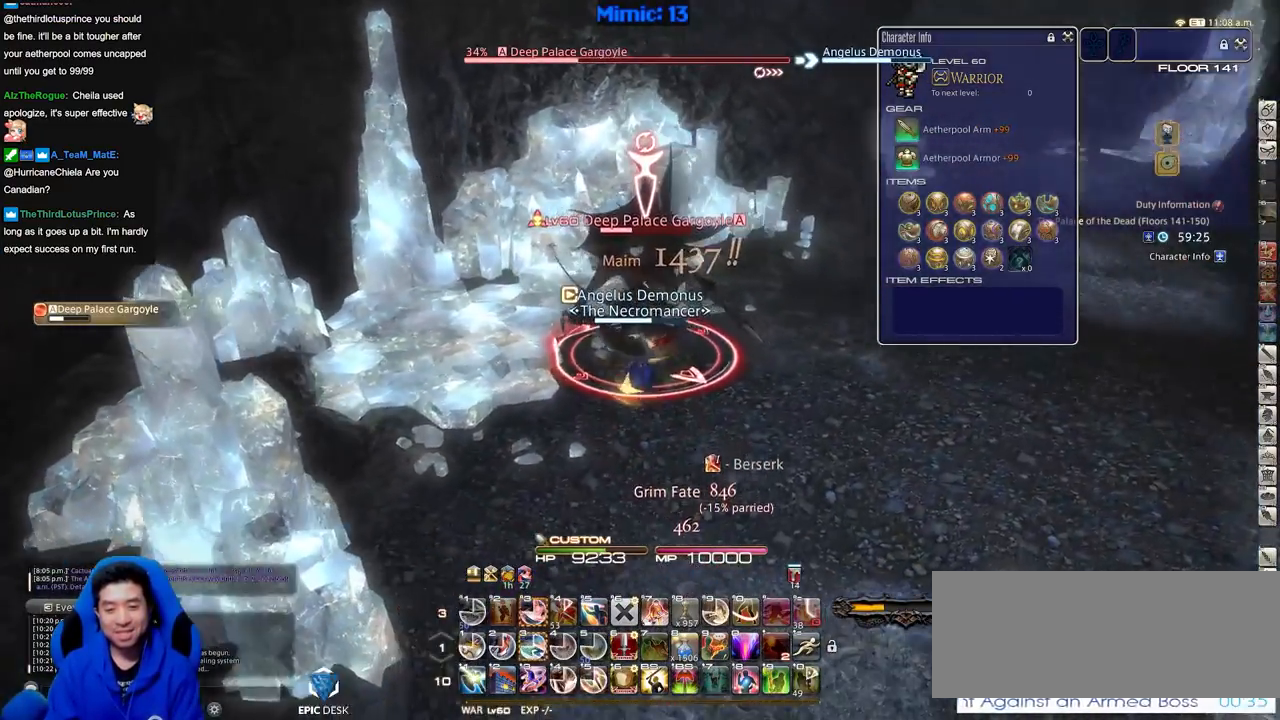
{"keys": ["3"], "events": [[50, "p", "down"], [150, "p", "up"], [183, "rbracket", "down"], [333, "rbracket", "up"], [383, "rbracket", "down"], [467, "3", "down"], [467, "rbracket", "up"]]}
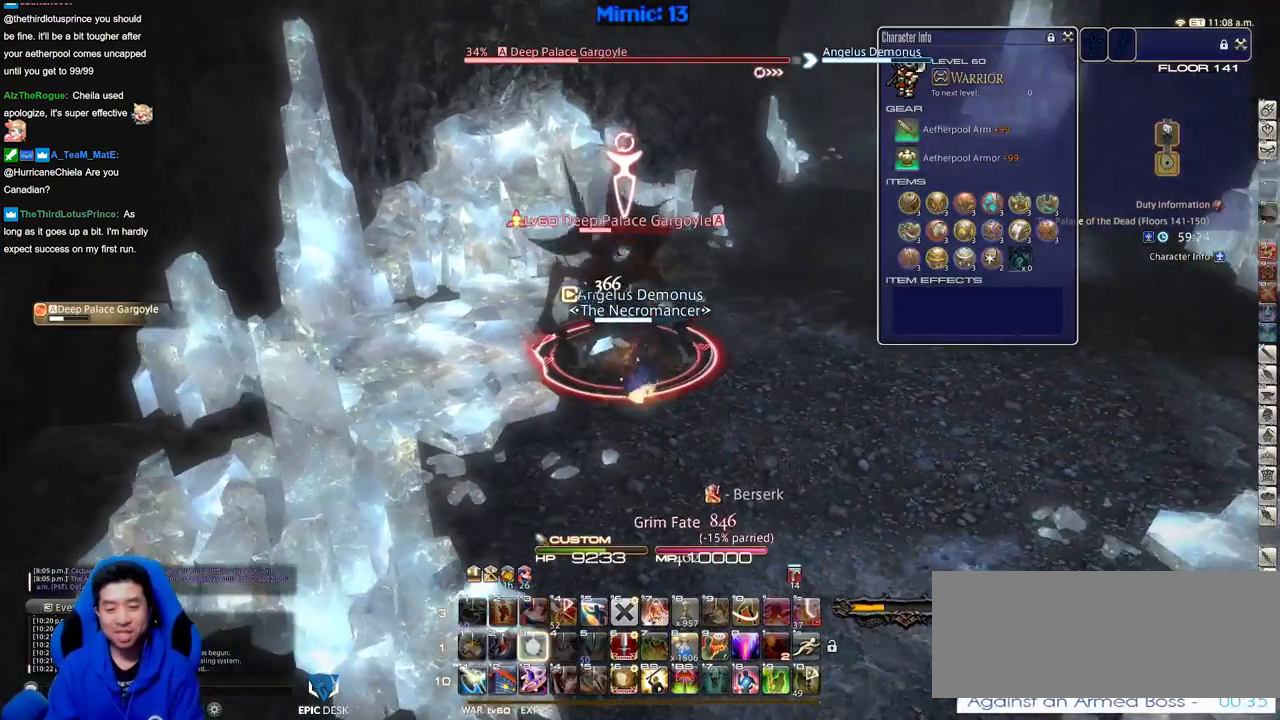
{"keys": ["d", "p"], "events": [[117, "3", "up"], [250, "d", "down"], [300, "p", "down"], [400, "p", "up"], [434, "p", "down"]]}
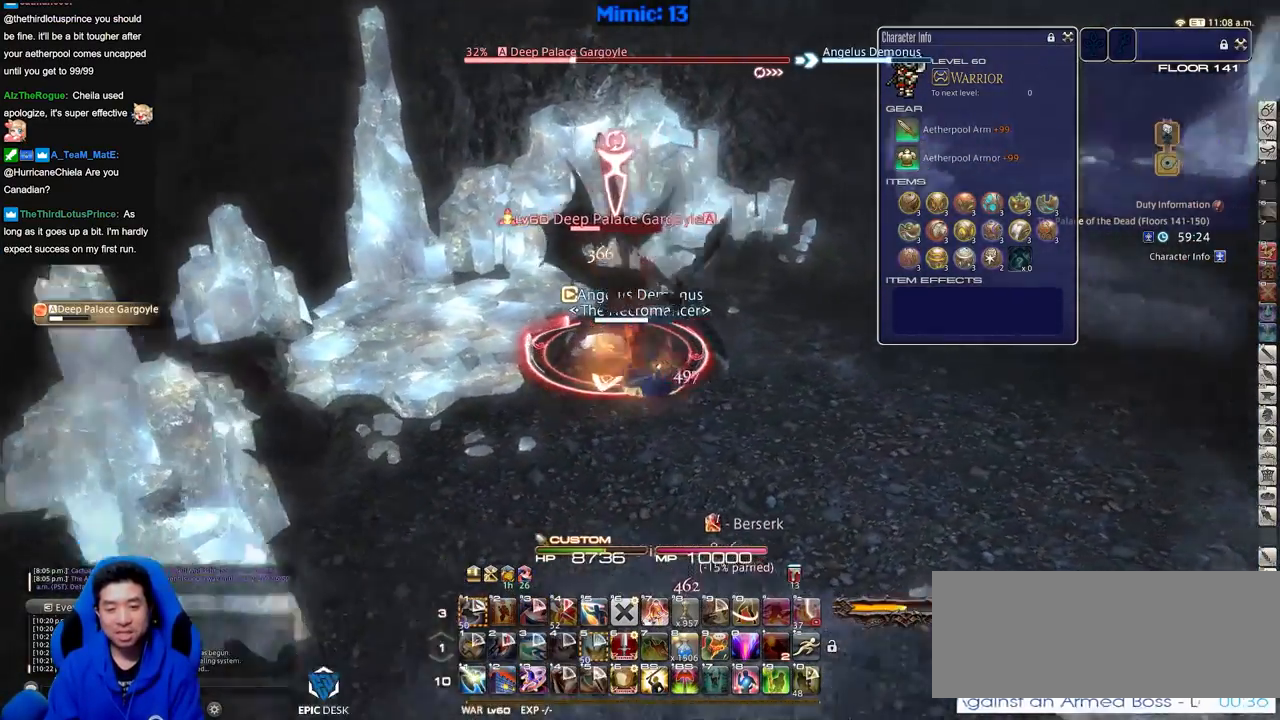
{"keys": [], "events": [[33, "p", "up"], [83, "p", "down"], [367, "w", "down"], [500, "d", "up"], [500, "p", "up"], [500, "w", "up"]]}
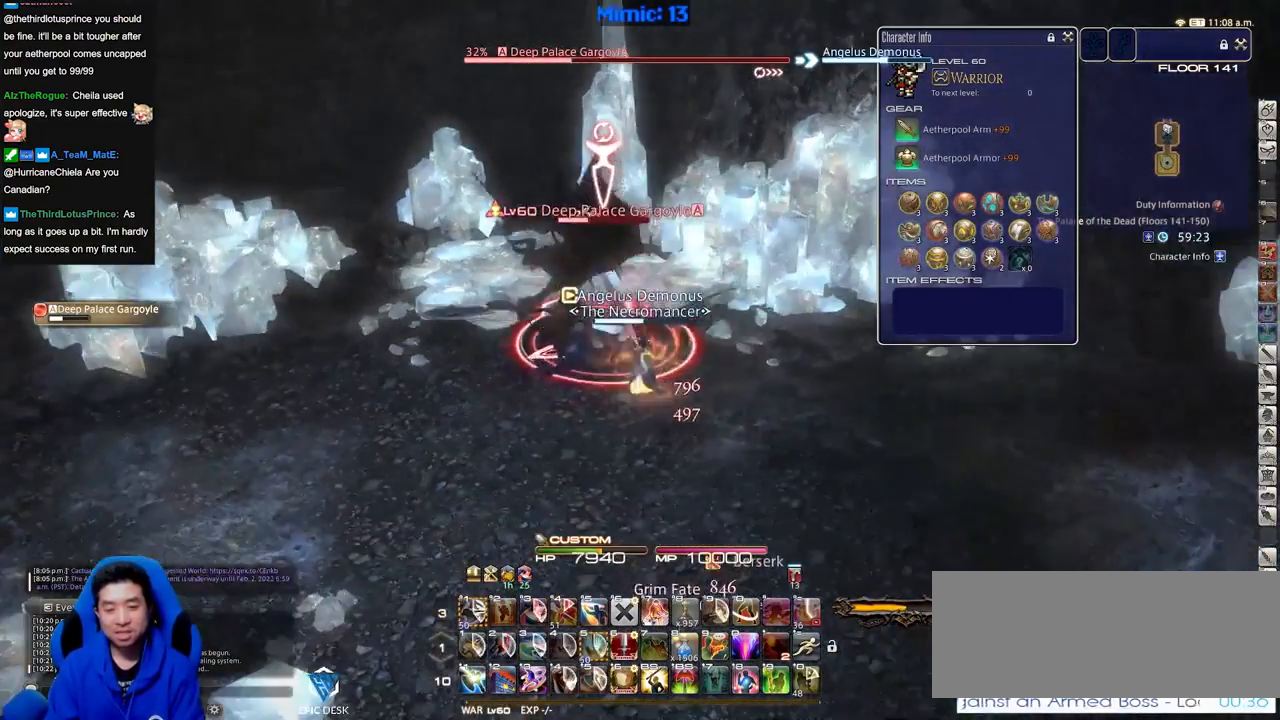
{"keys": ["shift_r"], "events": [[134, "shift_r", "down"]]}
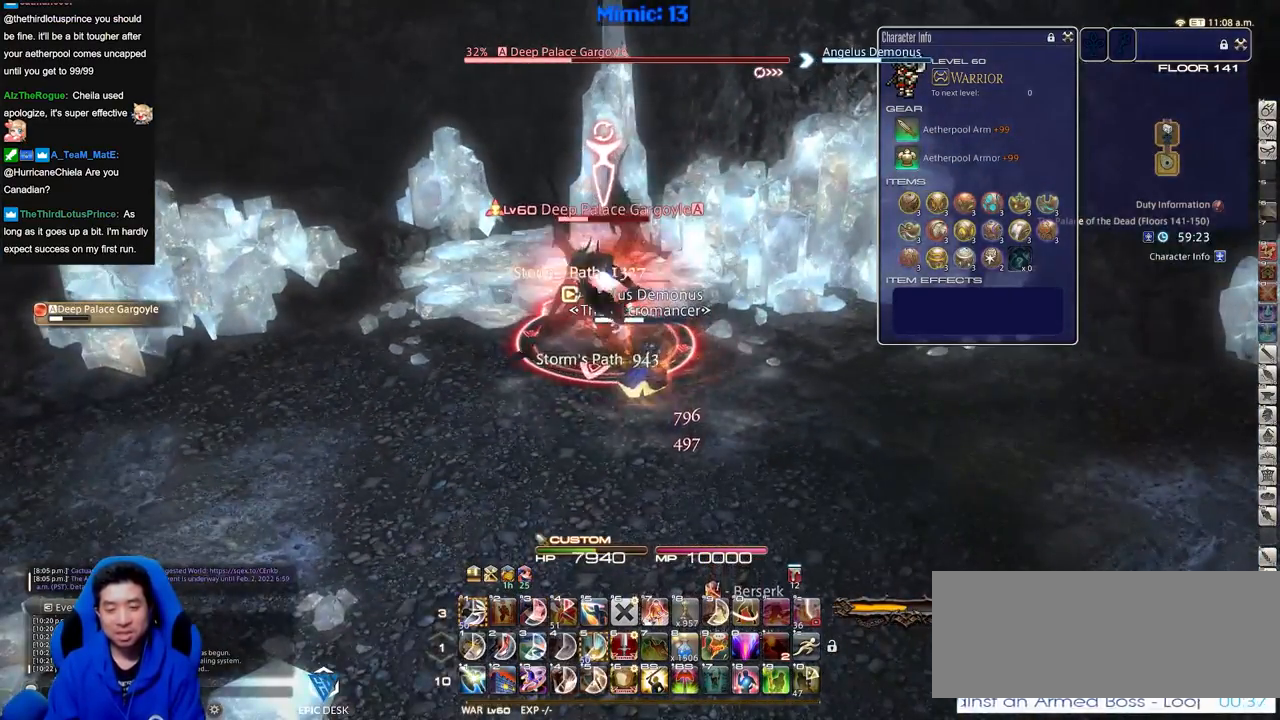
{"keys": ["alt_r"], "events": [[116, "1", "down"], [250, "1", "up"], [300, "shift_r", "up"], [483, "alt_r", "down"]]}
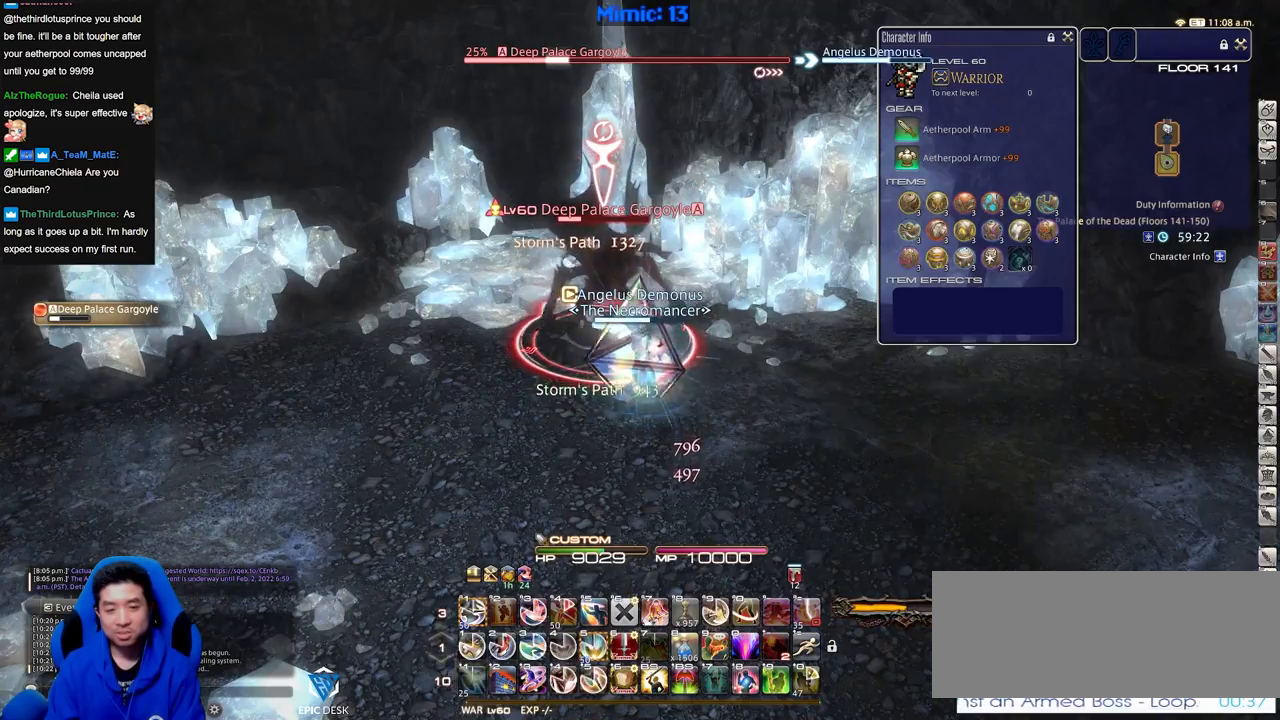
{"keys": [], "events": [[317, "1", "down"], [451, "1", "up"], [501, "alt_r", "up"]]}
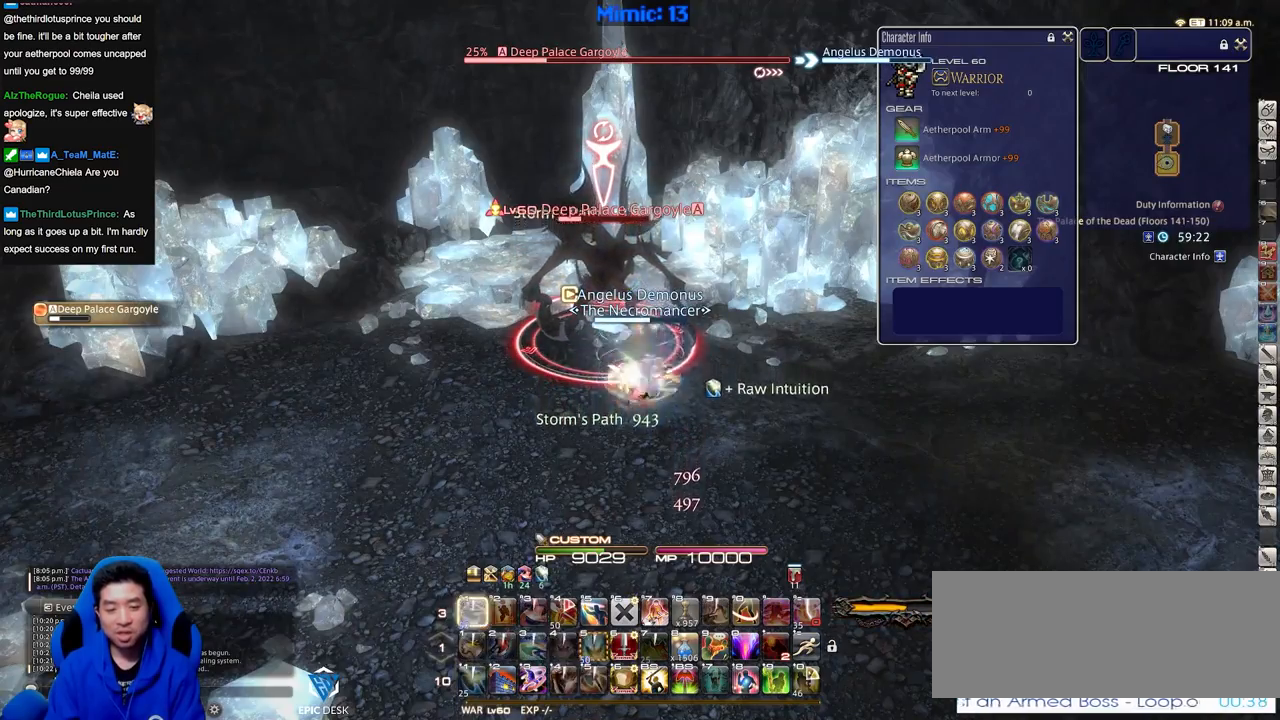
{"keys": ["s"], "events": [[50, "rbracket", "down"], [183, "a", "down"], [233, "rbracket", "up"], [283, "s", "down"], [383, "a", "up"]]}
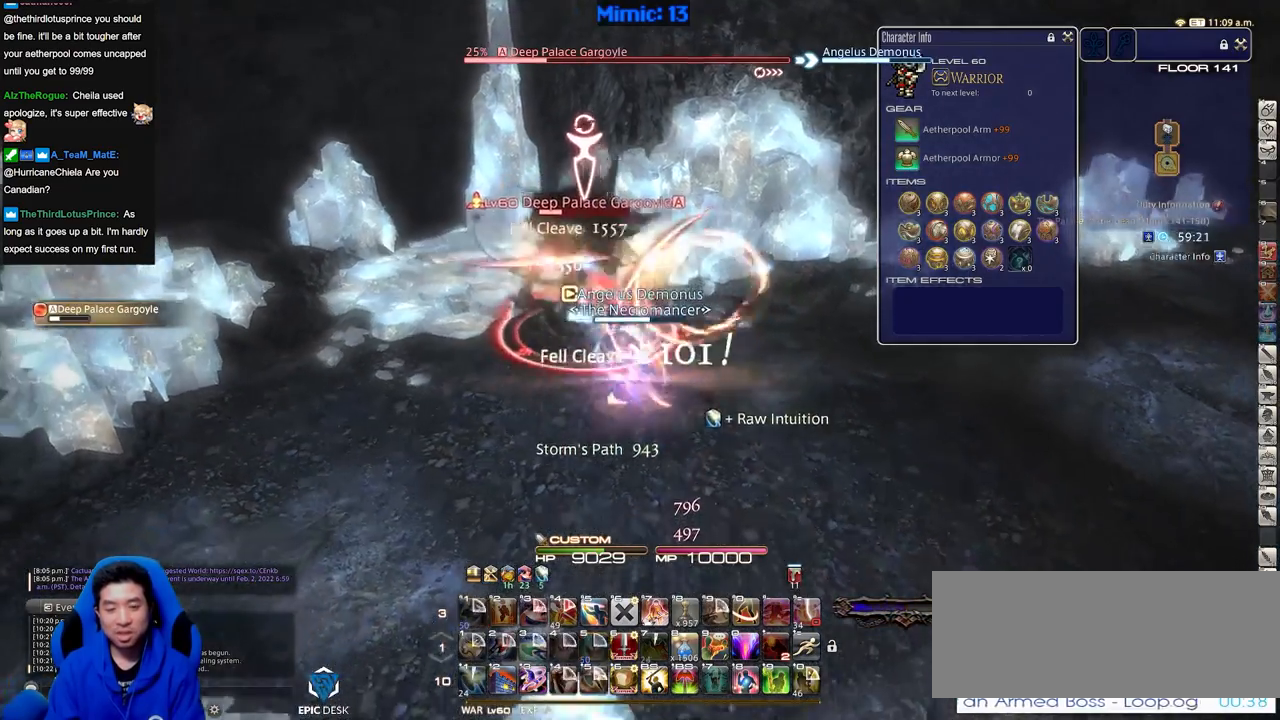
{"keys": ["a", "d", "p", "w"], "events": [[17, "return", "down"], [117, "return", "up"], [150, "a", "down"], [200, "return", "down"], [250, "s", "up"], [300, "return", "up"], [350, "w", "down"], [434, "p", "down"], [484, "d", "down"]]}
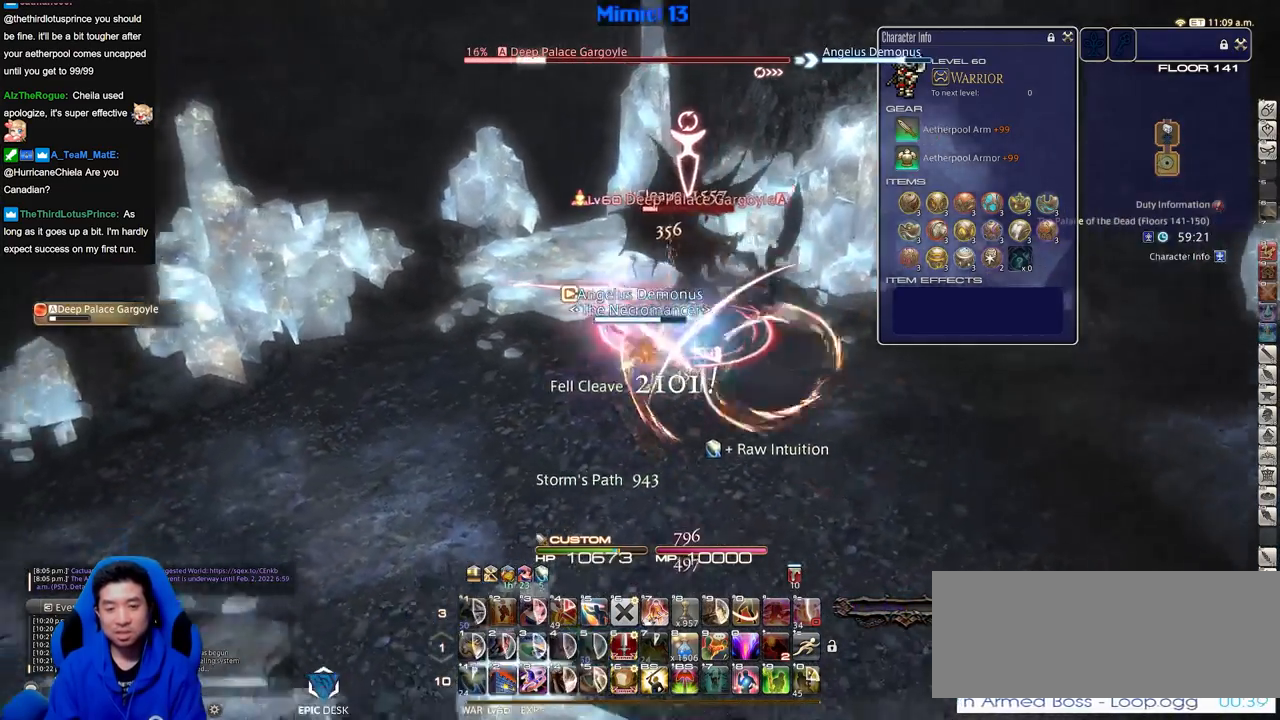
{"keys": ["w"], "events": [[33, "a", "up"], [33, "p", "up"], [33, "space", "down"], [133, "space", "up"], [166, "d", "up"]]}
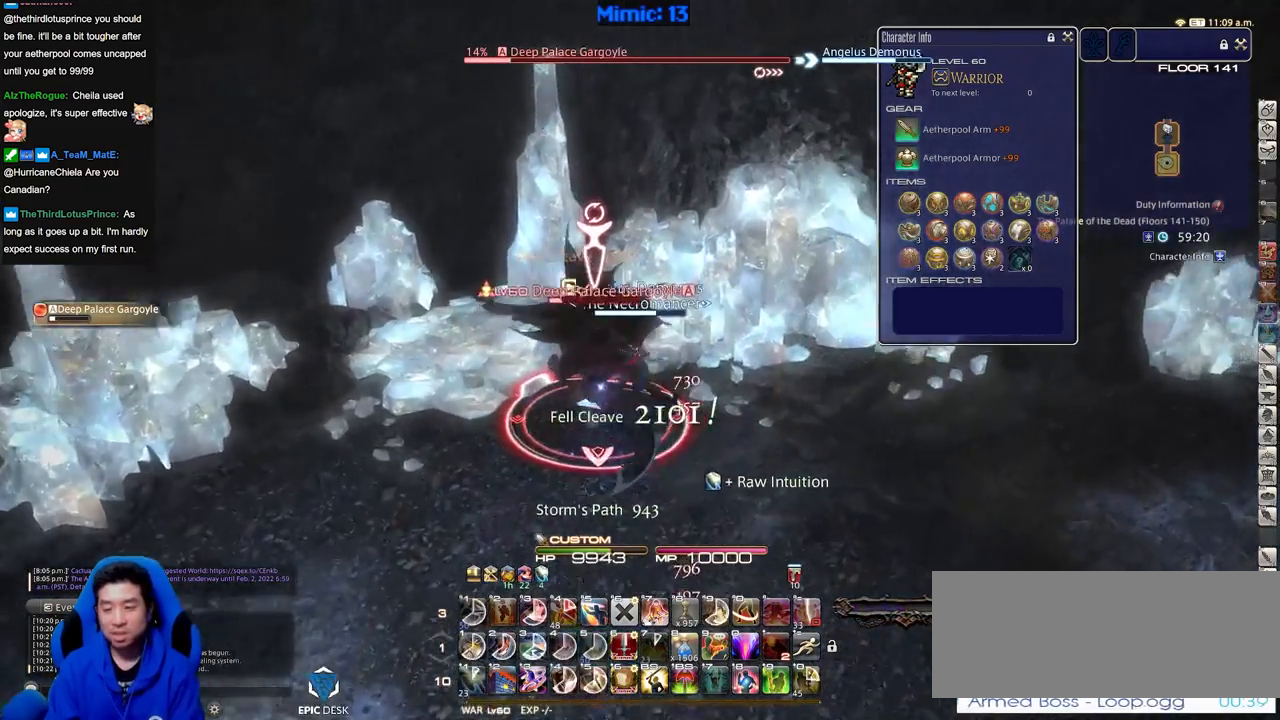
{"keys": ["a", "p", "w"], "events": [[100, "p", "down"], [184, "p", "up"], [234, "p", "down"], [284, "a", "down"]]}
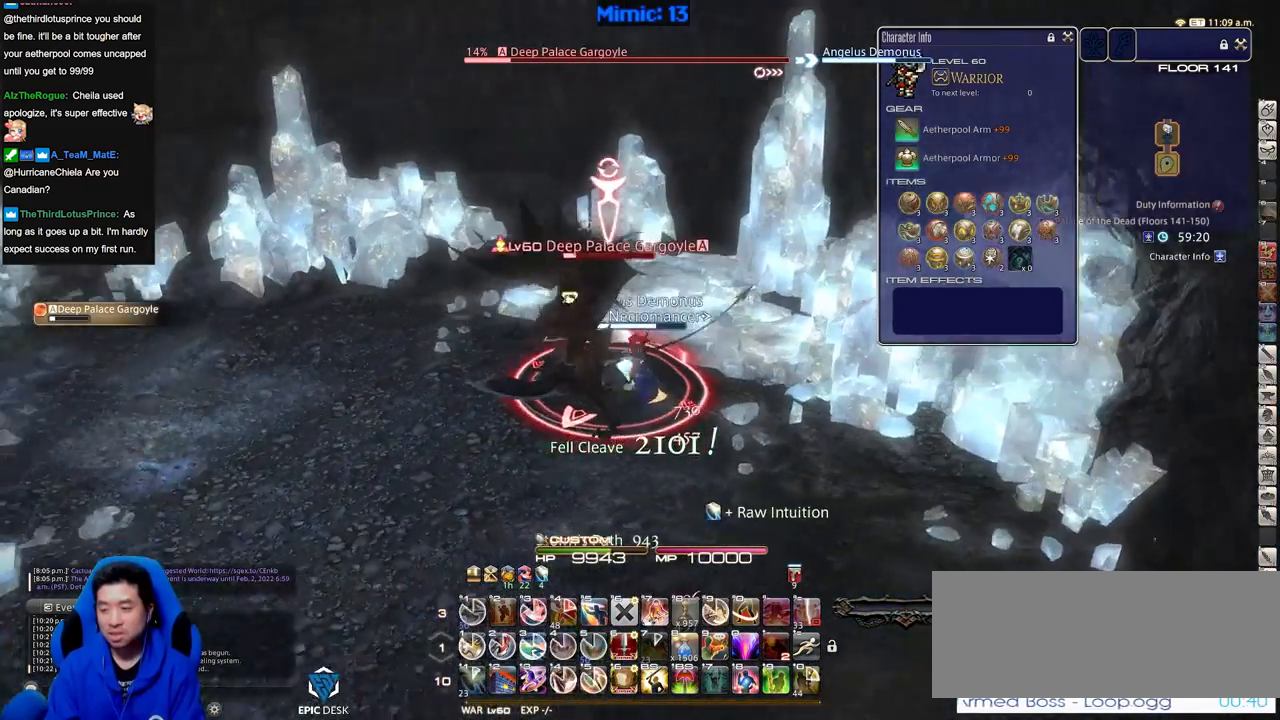
{"keys": ["rbracket"], "events": [[66, "a", "up"], [66, "p", "up"], [66, "w", "up"], [166, "1", "down"], [300, "1", "up"], [350, "1", "down"], [433, "1", "up"], [483, "rbracket", "down"]]}
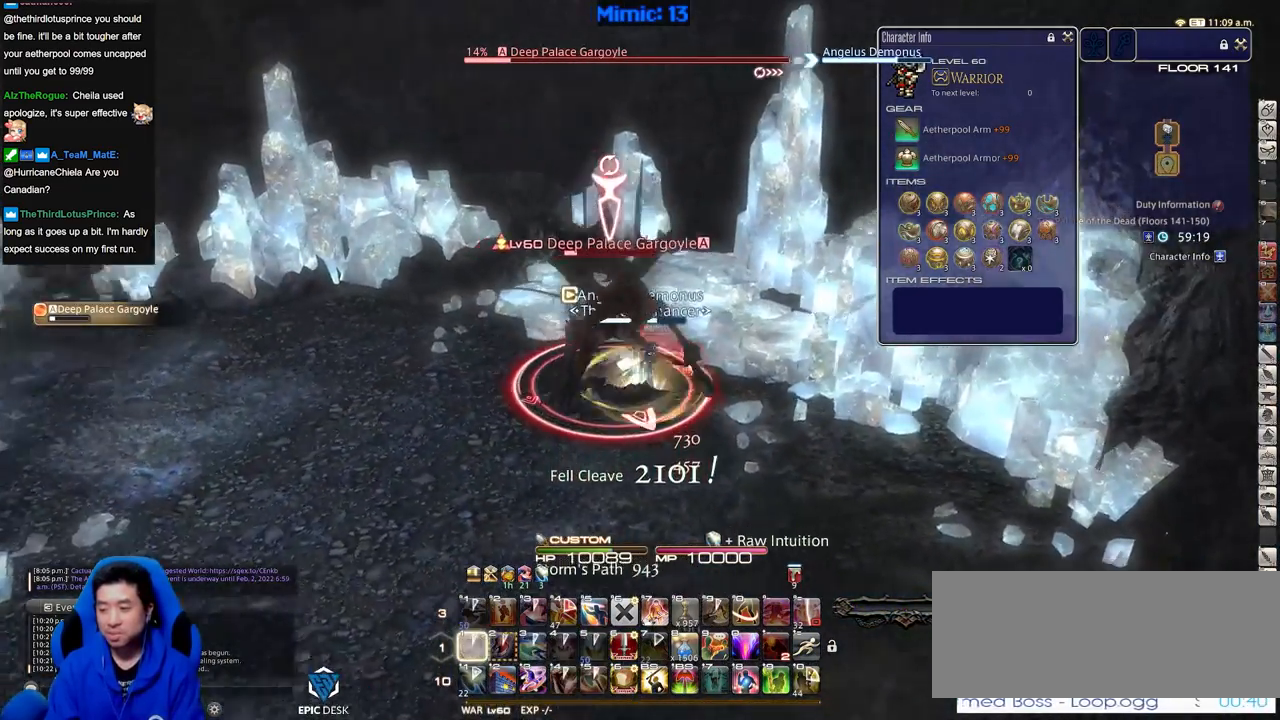
{"keys": ["a", "s"], "events": [[83, "a", "down"], [167, "s", "down"], [217, "a", "up"], [267, "d", "down"], [317, "rbracket", "up"], [417, "a", "down"], [451, "d", "up"]]}
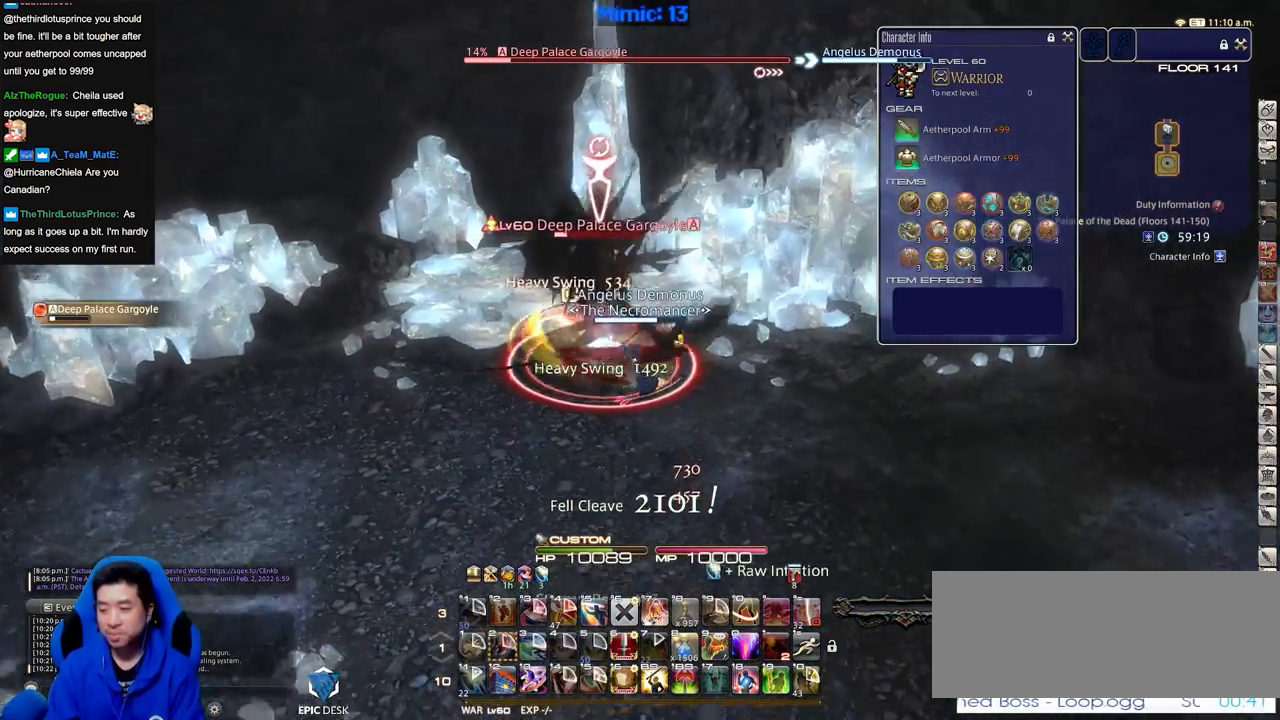
{"keys": ["a", "w"], "events": [[183, "s", "up"], [417, "w", "down"]]}